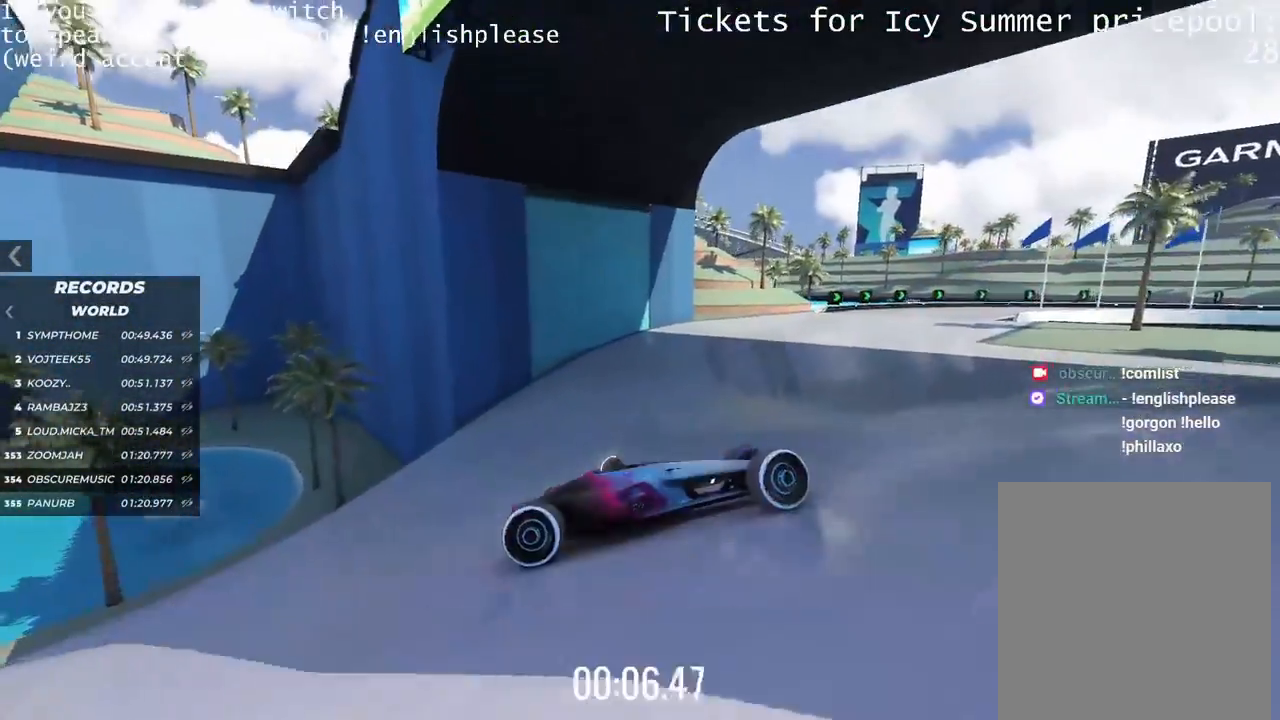
Gameplay with keyboard; each line is a JSON object with the keys held at the frame after it. "events" lists presses ("down") and releases ("up") of "down", "left", "right" and "up" between this image and that frame as [ms after this image, input, new state], when the widget could be followed in between. No other keys are recorded. Mouse input is not recorded.
{"keys": ["right", "up"], "events": []}
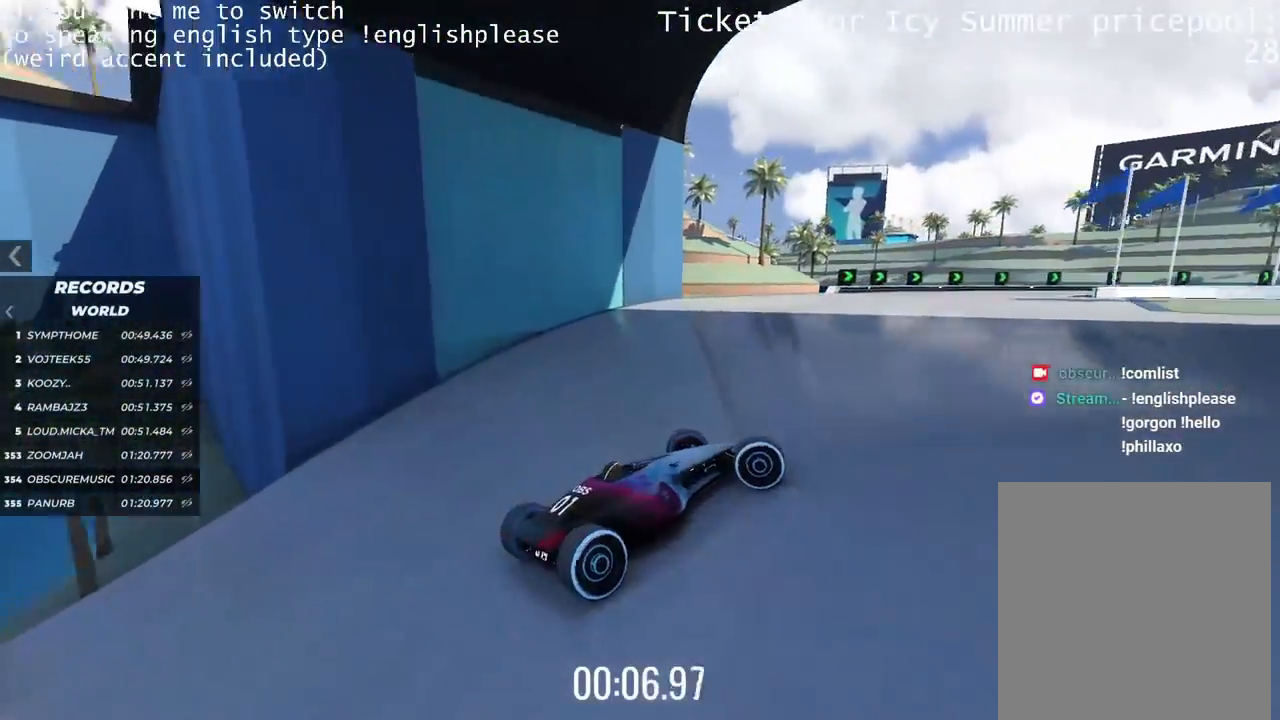
{"keys": ["up"], "events": [[350, "right", "up"]]}
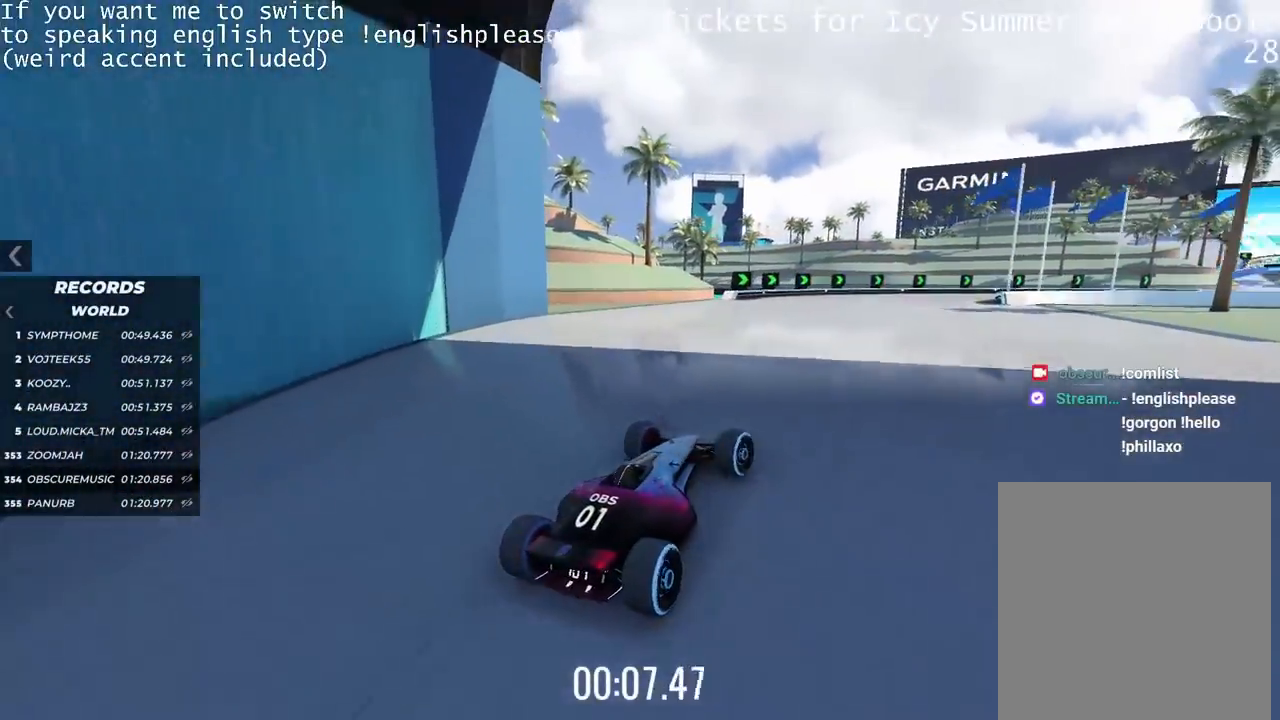
{"keys": ["right", "up"], "events": [[233, "right", "down"]]}
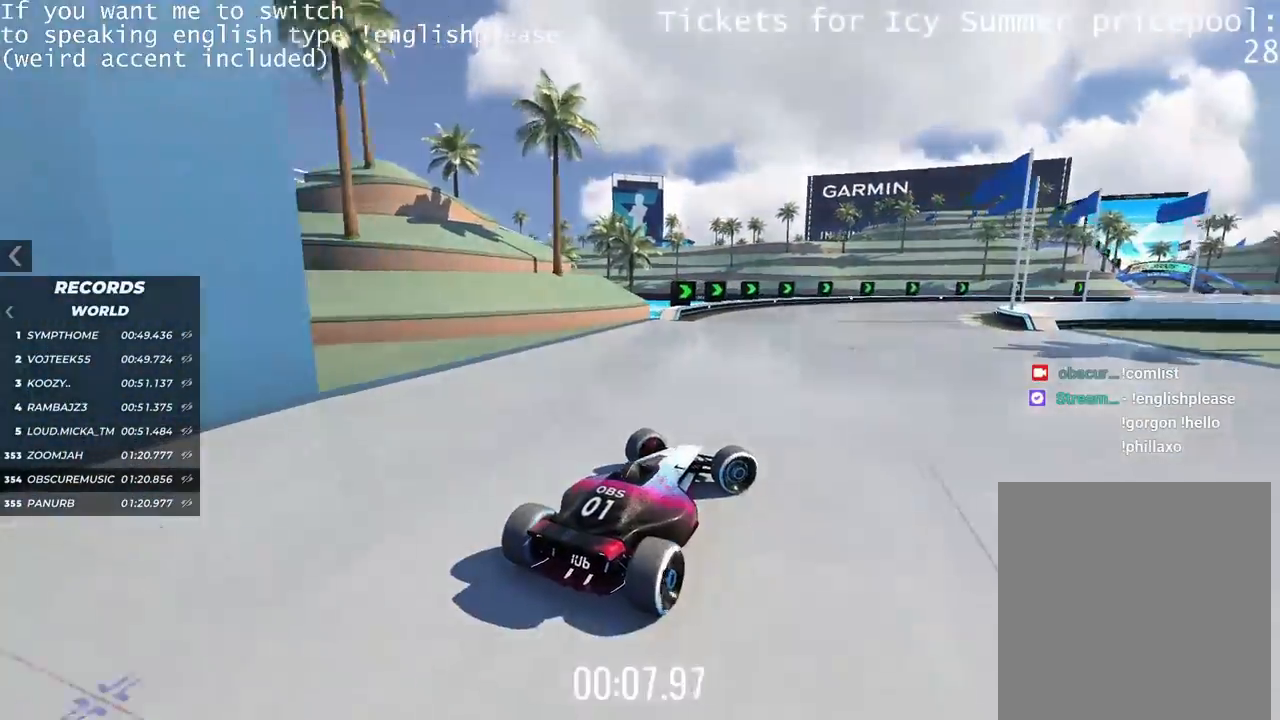
{"keys": ["left", "up"], "events": [[134, "right", "up"], [467, "left", "down"]]}
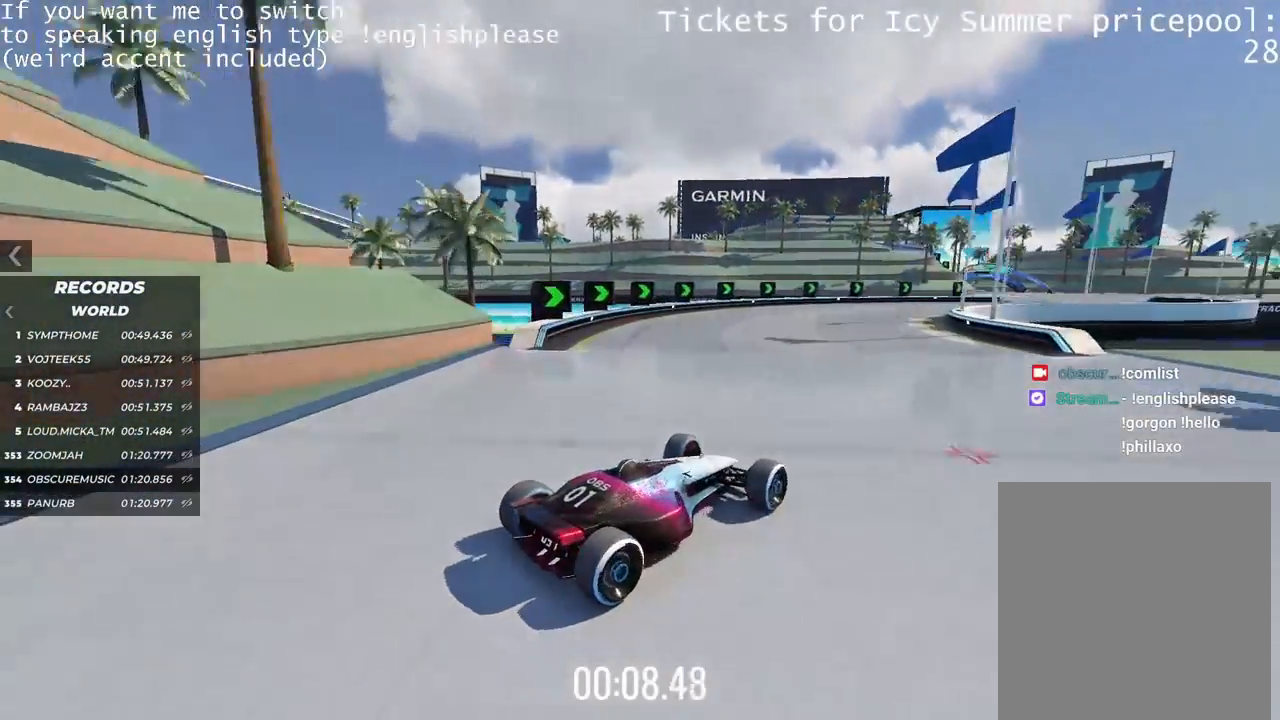
{"keys": ["right", "up"], "events": [[50, "left", "up"], [417, "right", "down"]]}
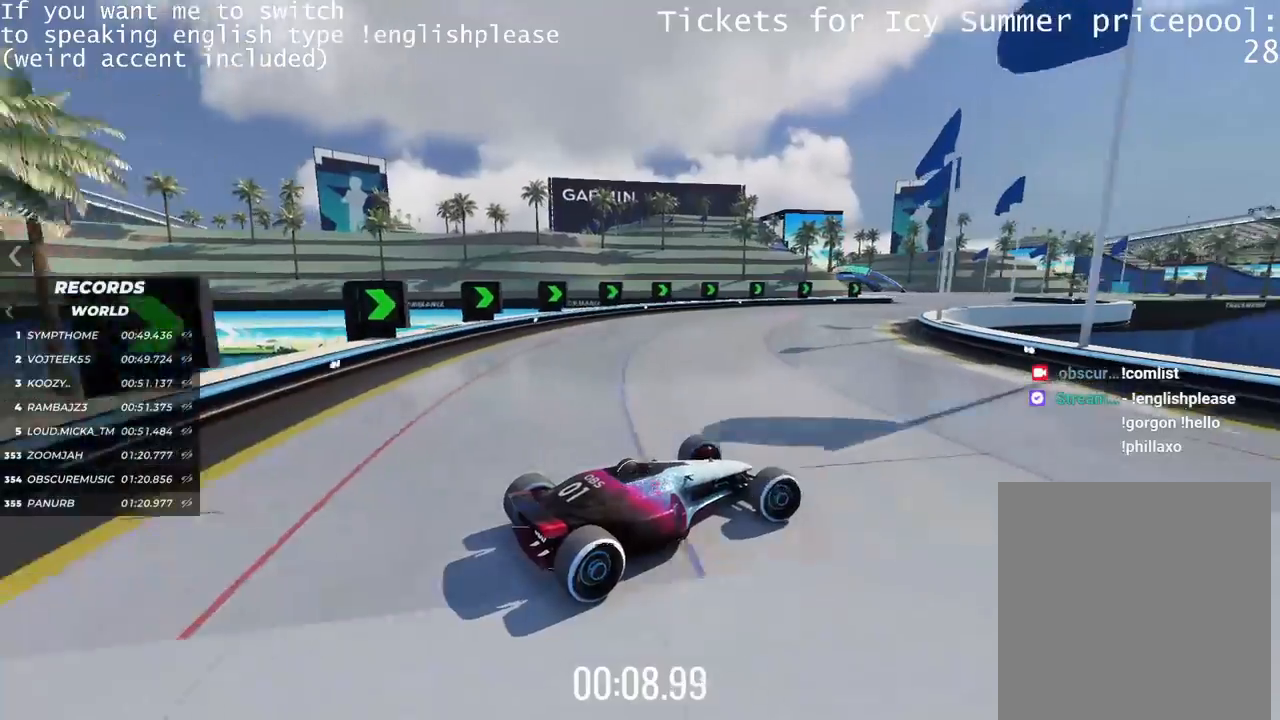
{"keys": ["up"], "events": [[17, "right", "up"], [250, "left", "down"], [367, "left", "up"]]}
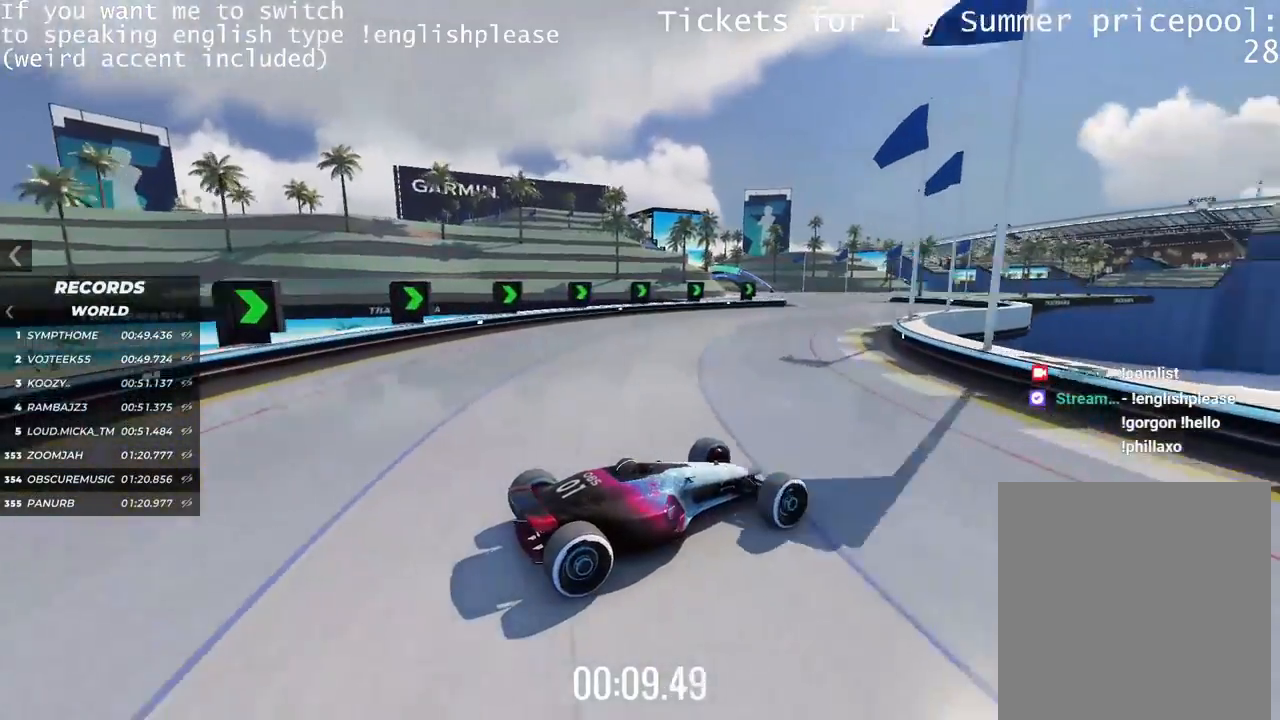
{"keys": ["left", "up"], "events": [[116, "left", "down"], [233, "left", "up"], [367, "left", "down"]]}
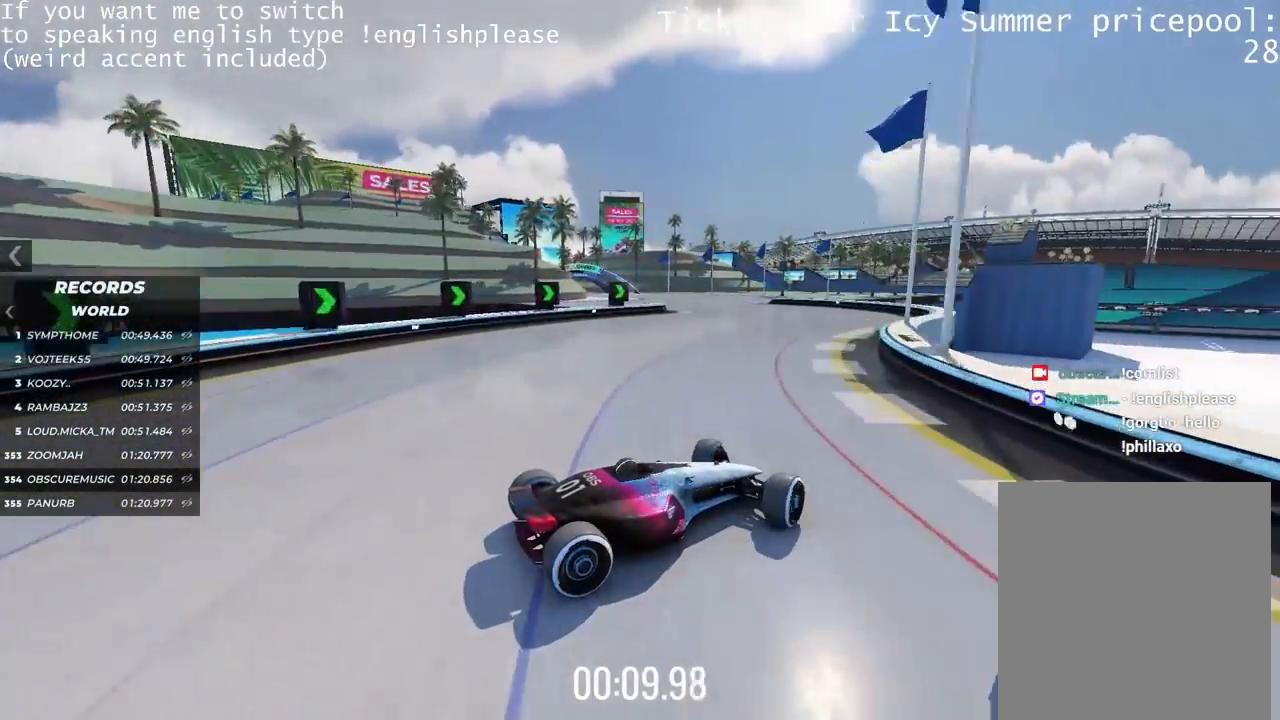
{"keys": ["left"], "events": [[451, "up", "up"]]}
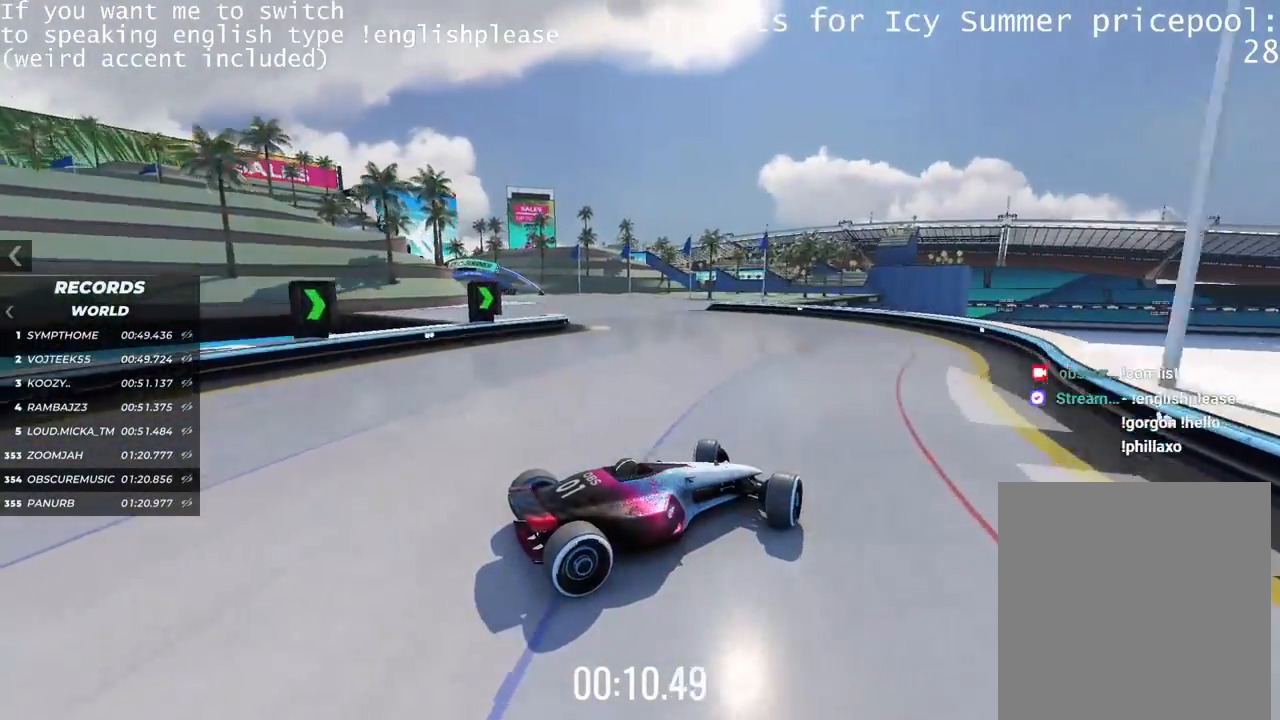
{"keys": ["left"], "events": []}
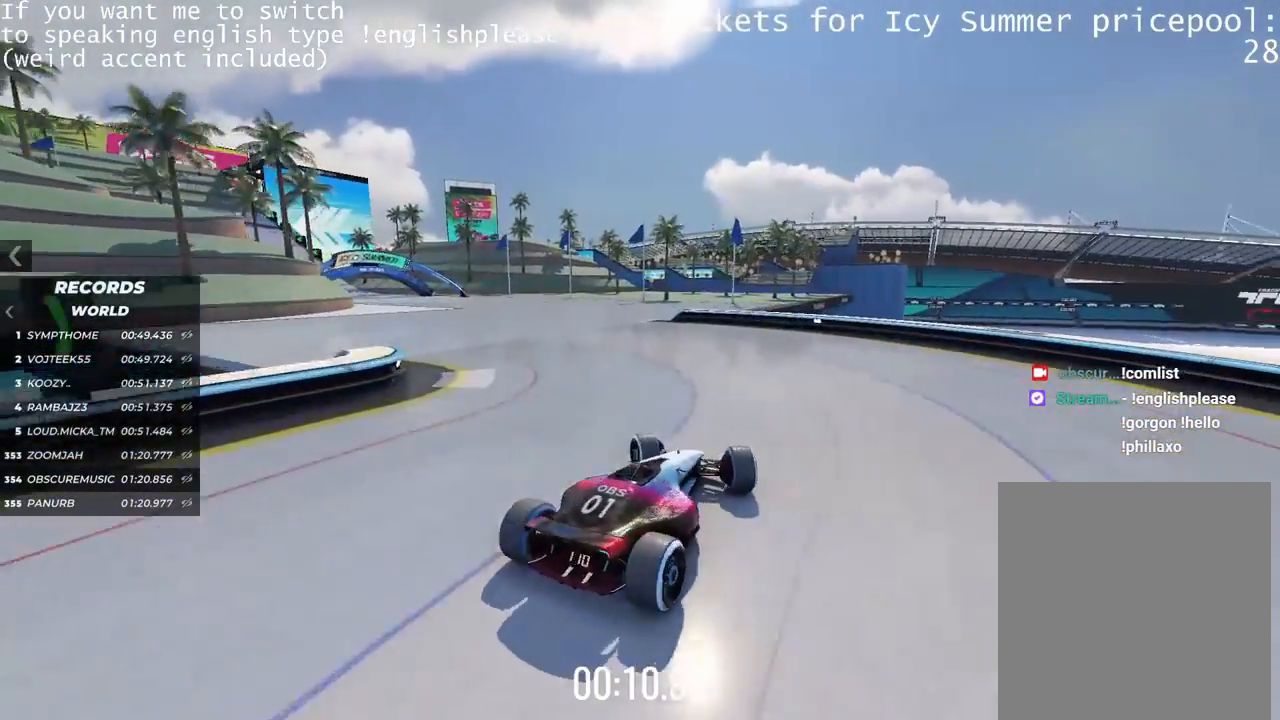
{"keys": ["up"], "events": [[167, "up", "down"], [284, "left", "up"]]}
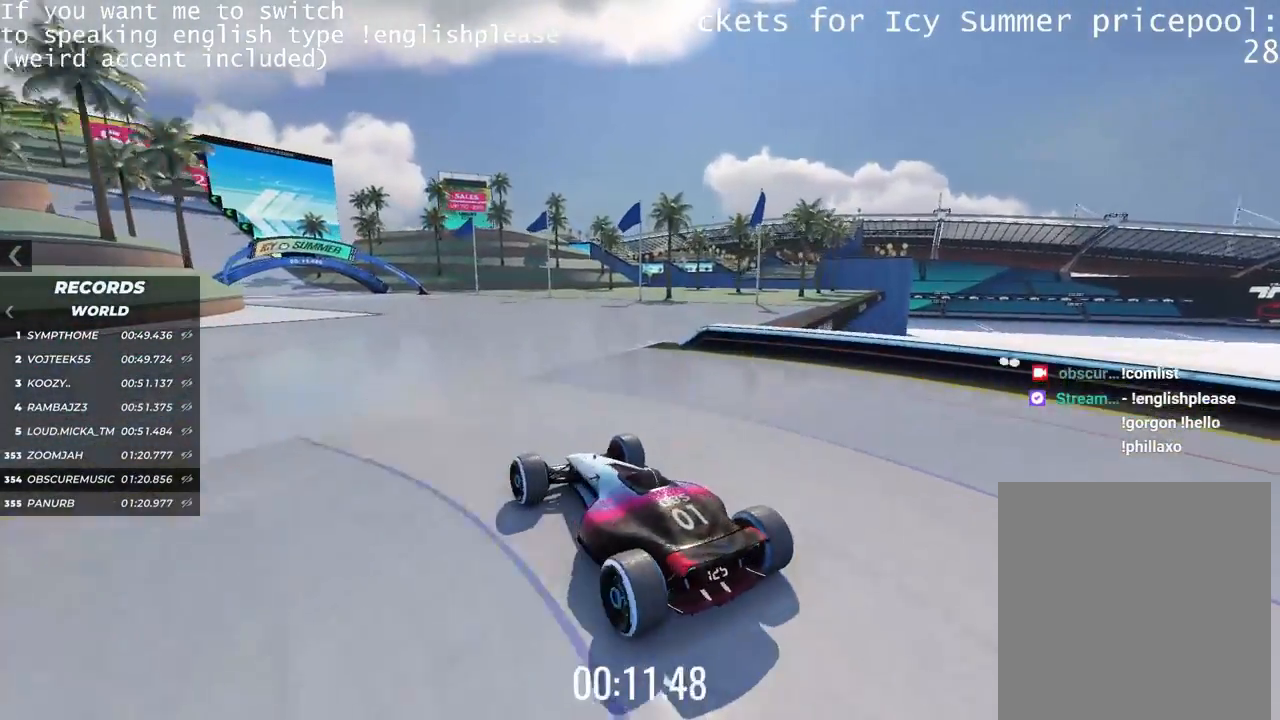
{"keys": ["right", "up"], "events": [[50, "right", "down"]]}
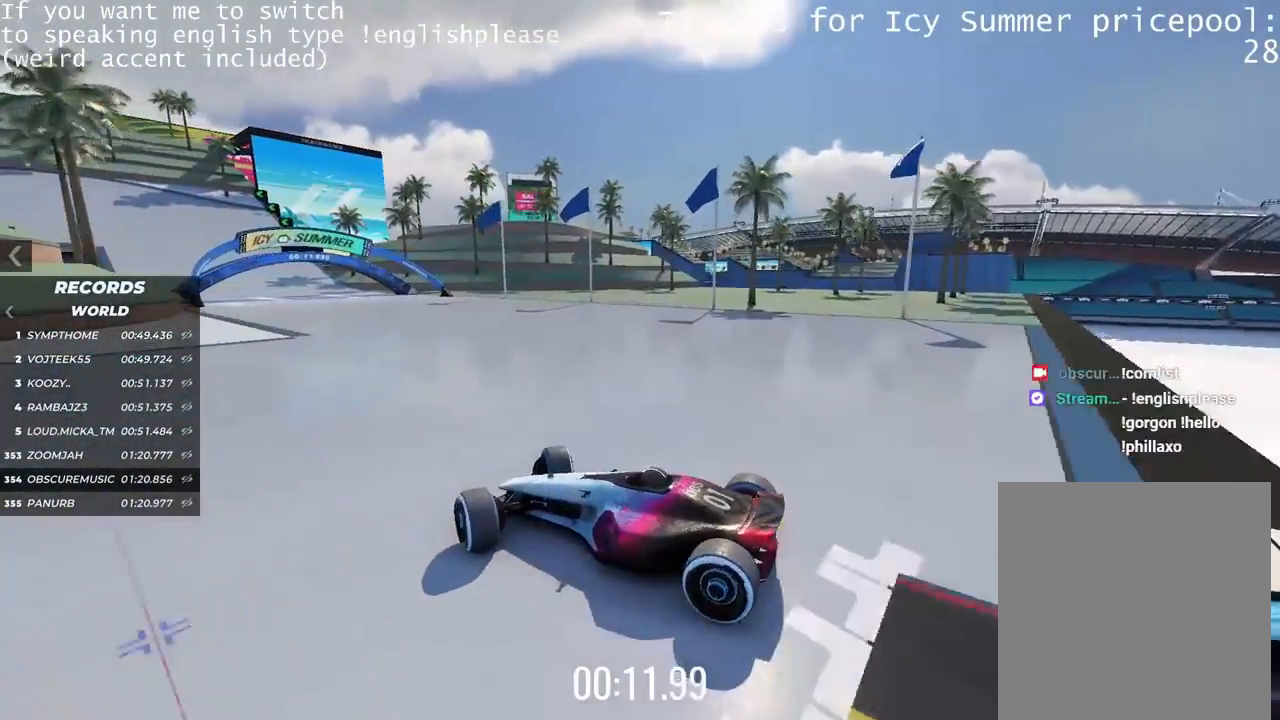
{"keys": ["right", "up"], "events": []}
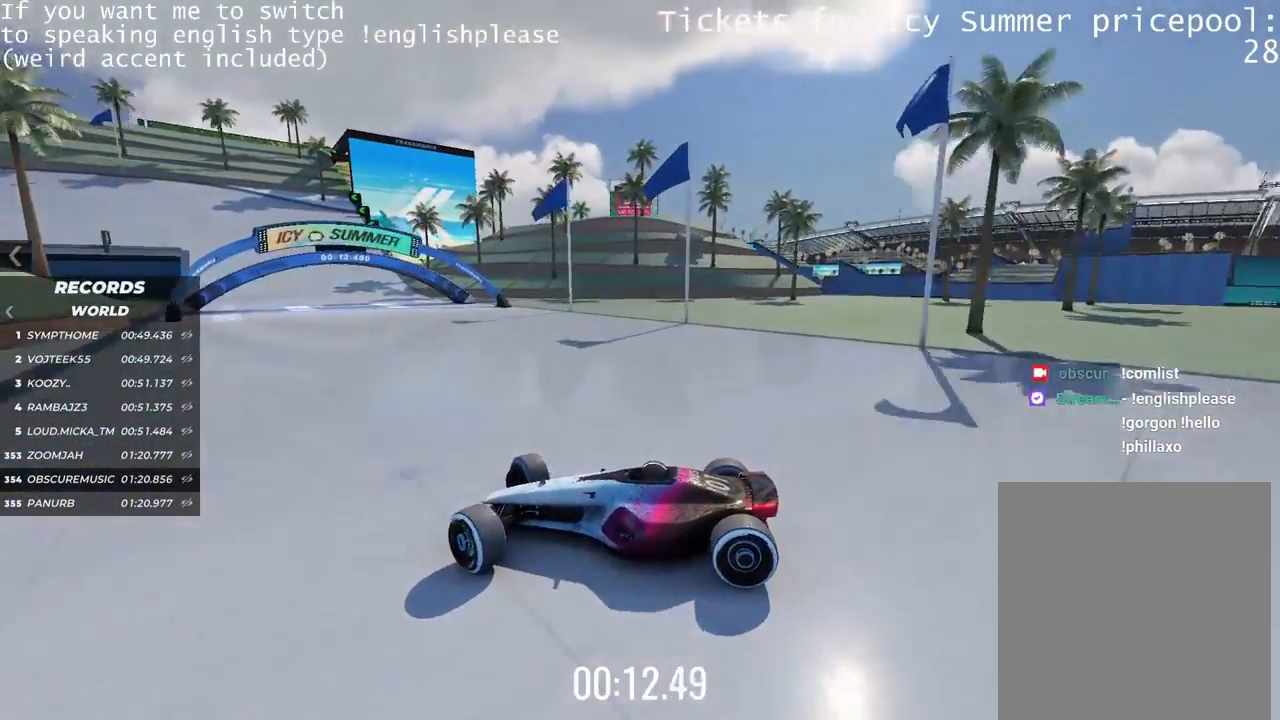
{"keys": ["right", "up"], "events": []}
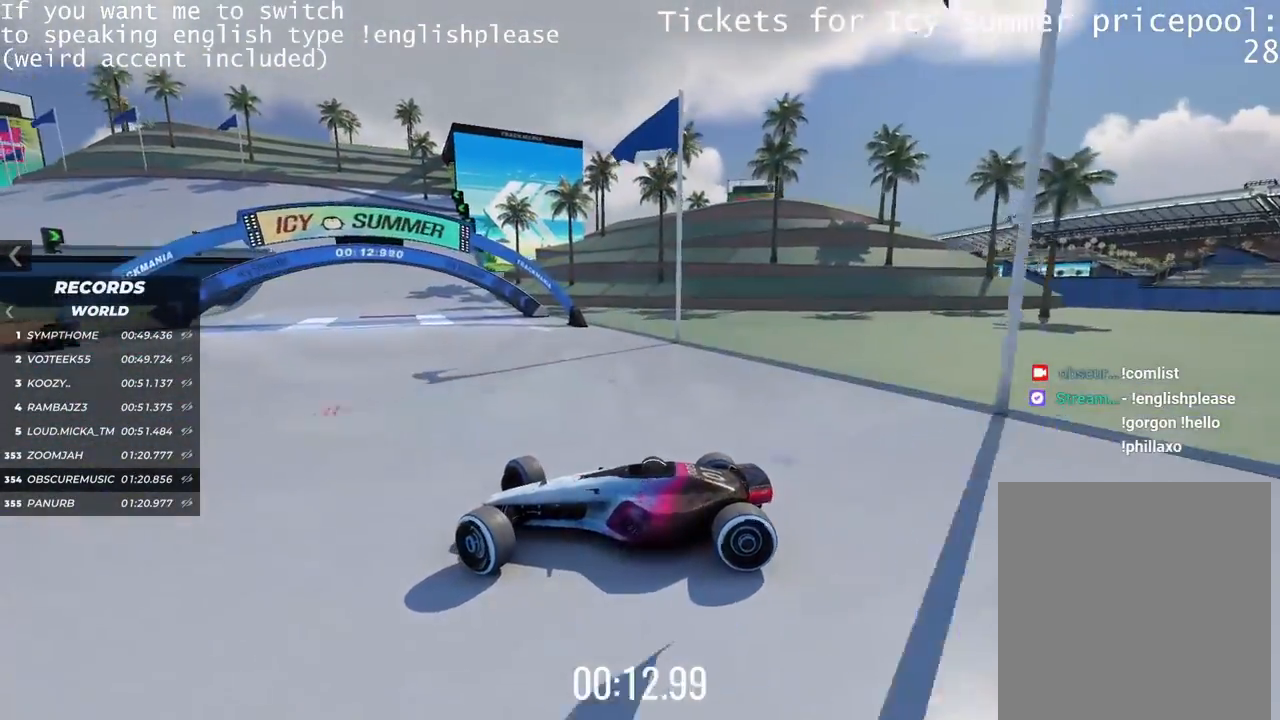
{"keys": ["right", "up"], "events": []}
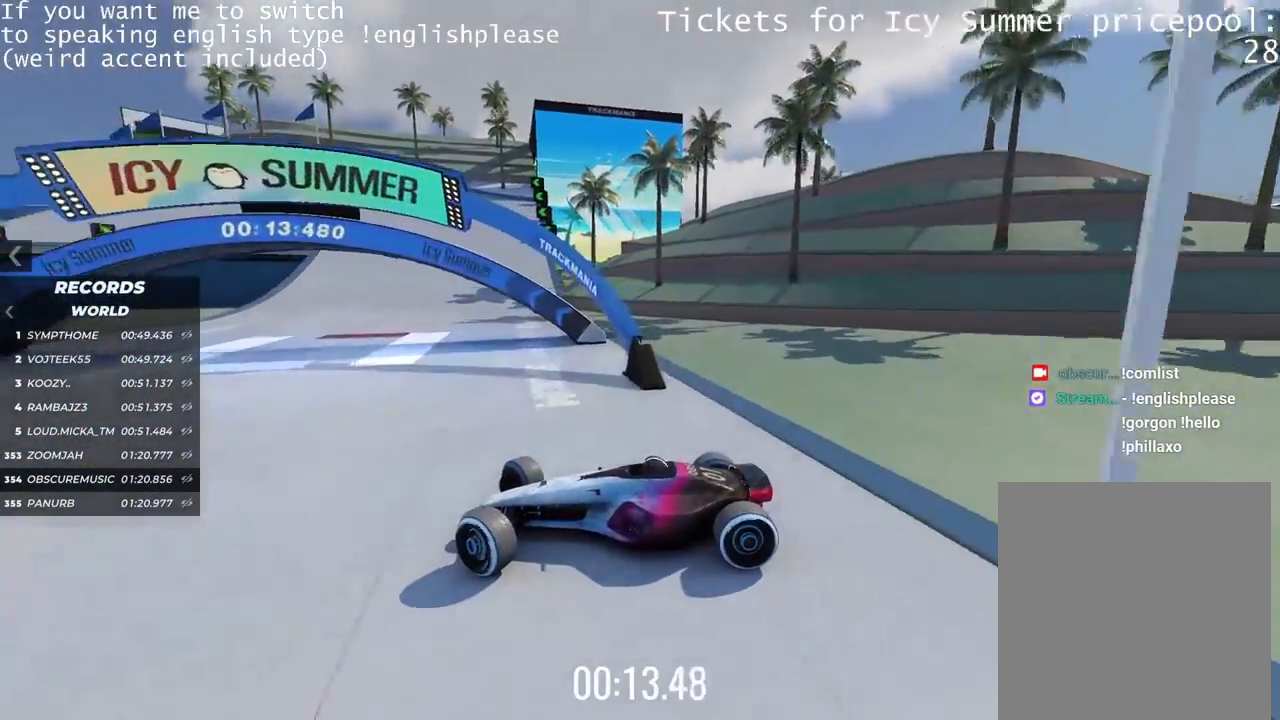
{"keys": ["right", "up"], "events": []}
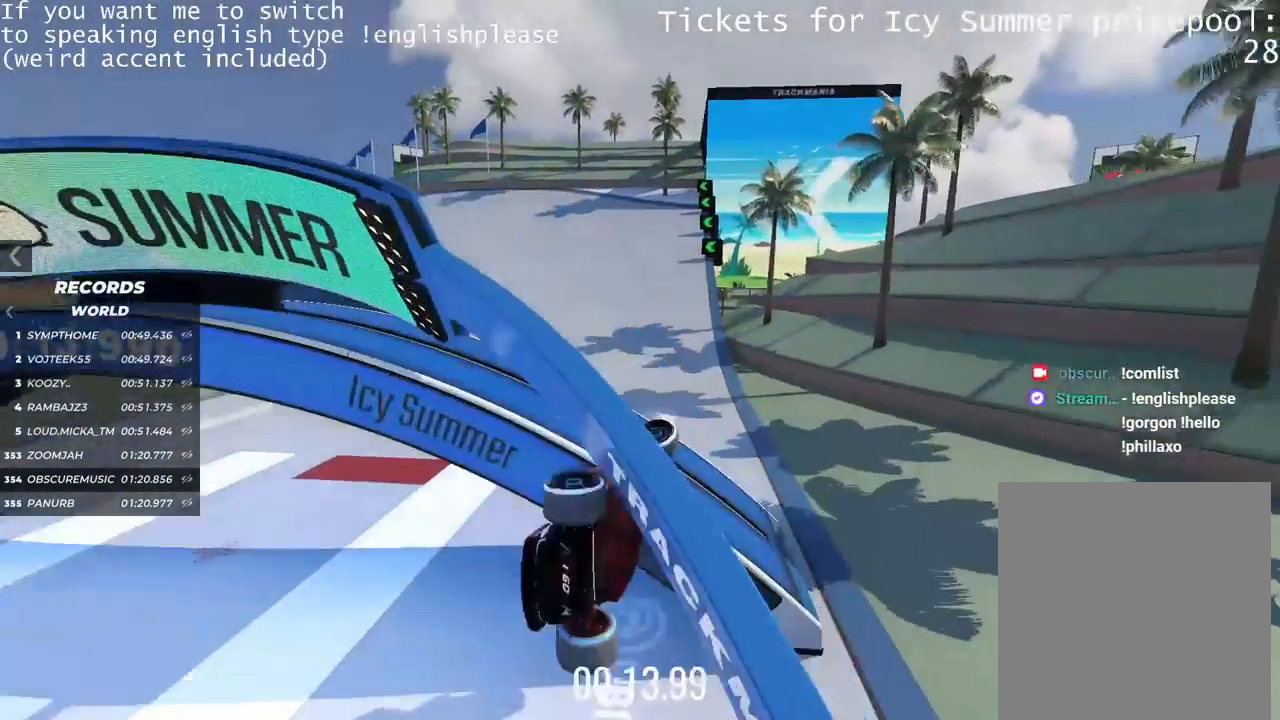
{"keys": ["up"], "events": [[167, "right", "up"], [217, "up", "up"], [501, "up", "down"]]}
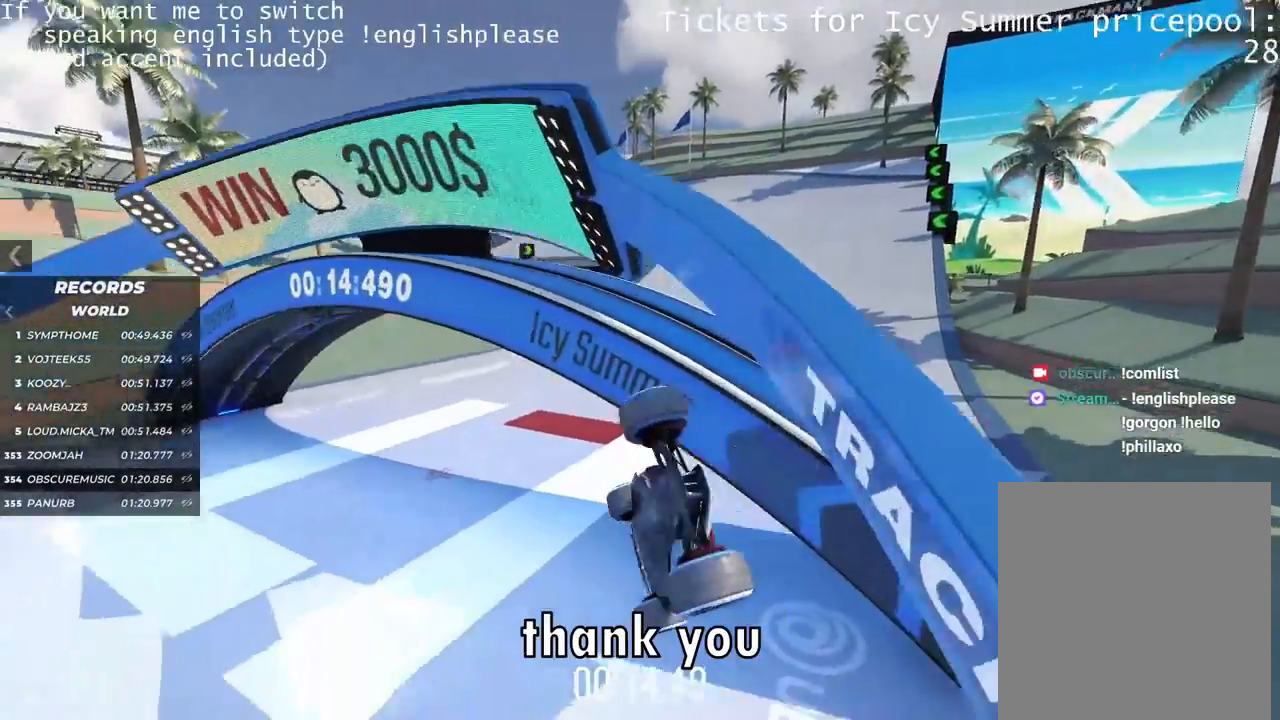
{"keys": []}
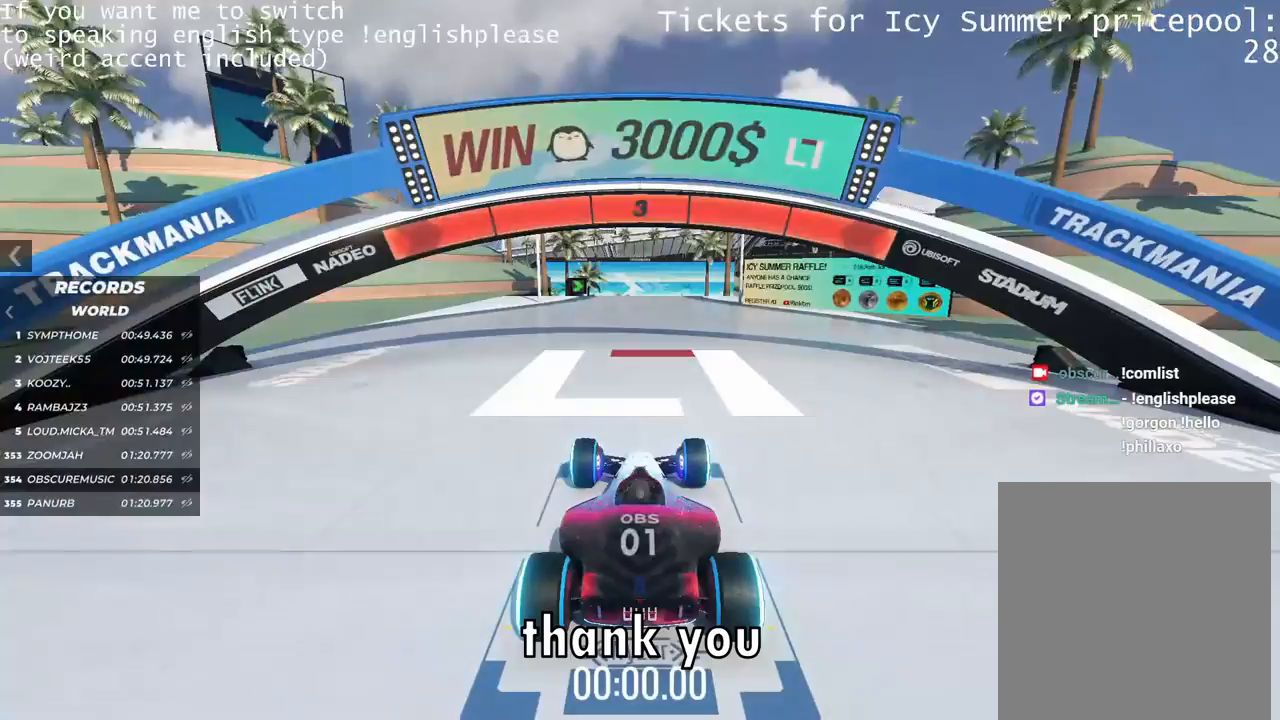
{"keys": [], "events": []}
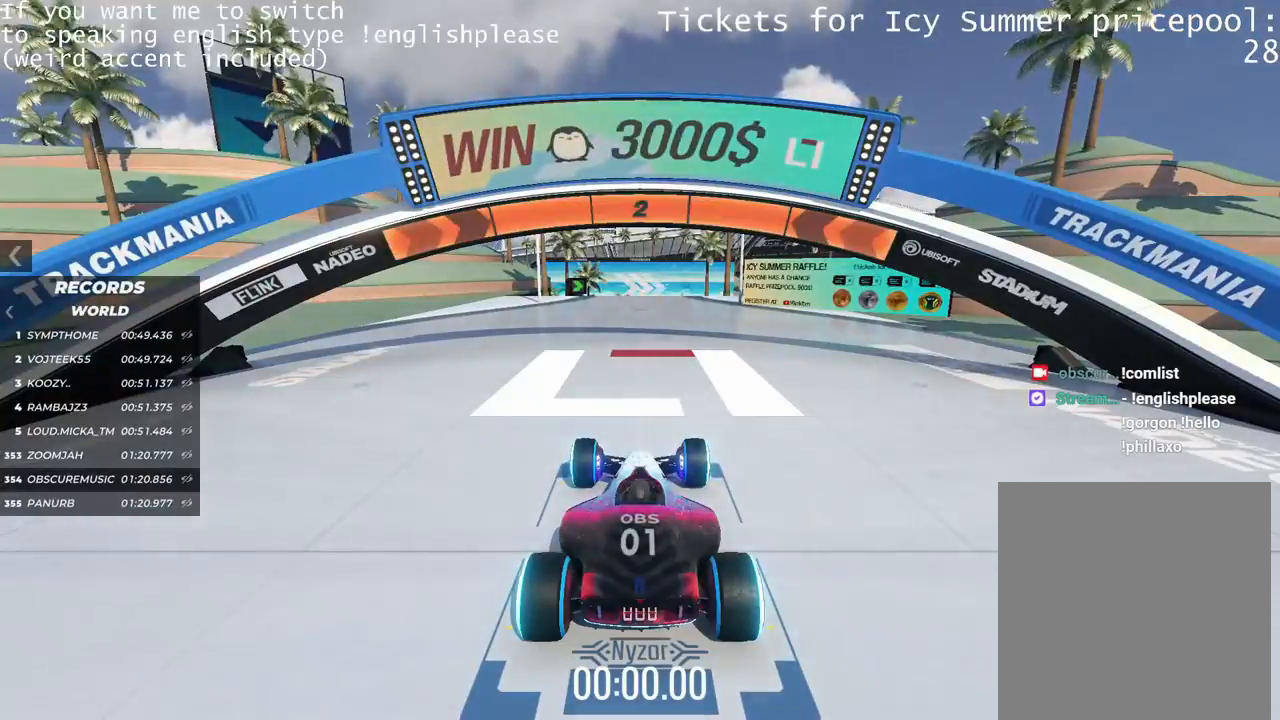
{"keys": [], "events": []}
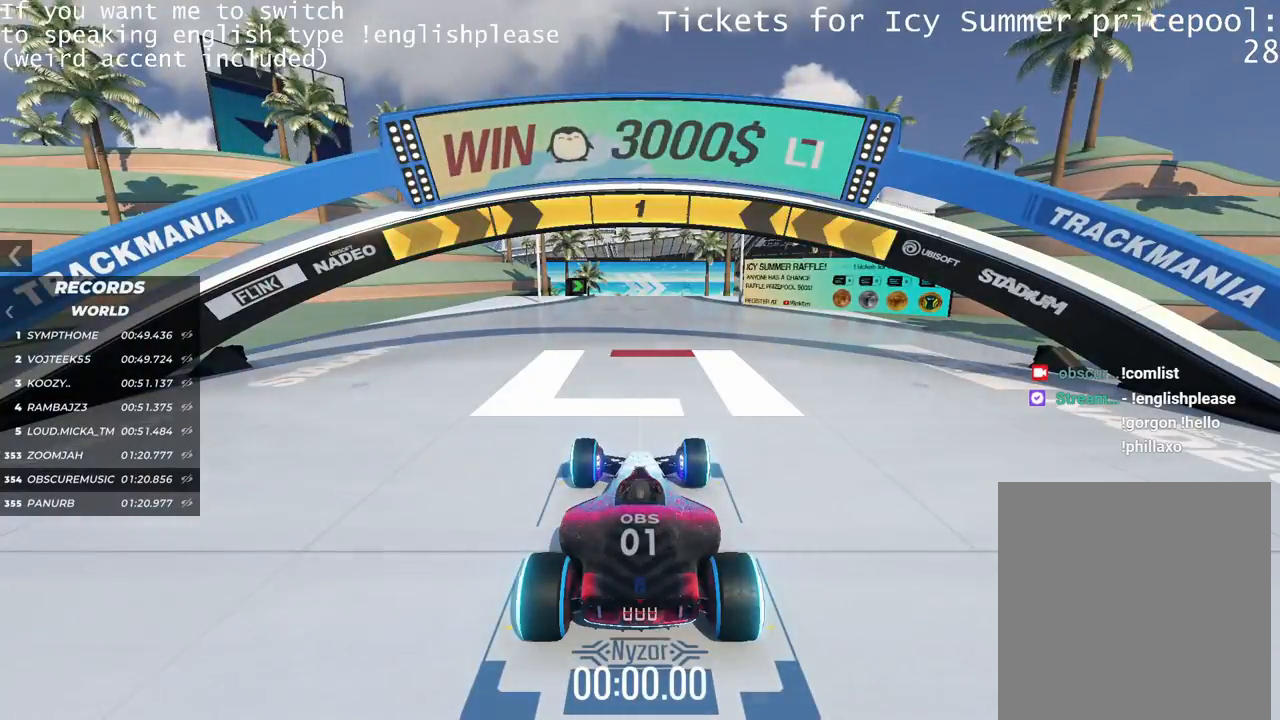
{"keys": ["up"], "events": [[117, "up", "down"]]}
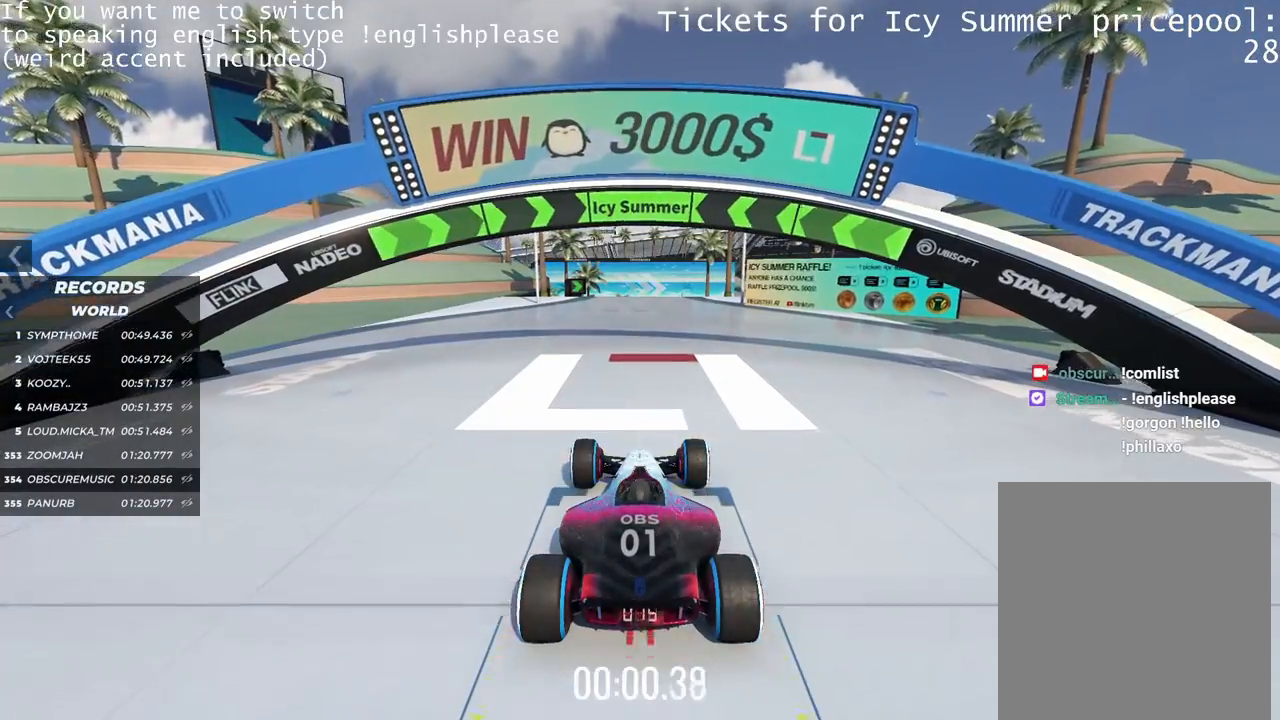
{"keys": ["up"], "events": []}
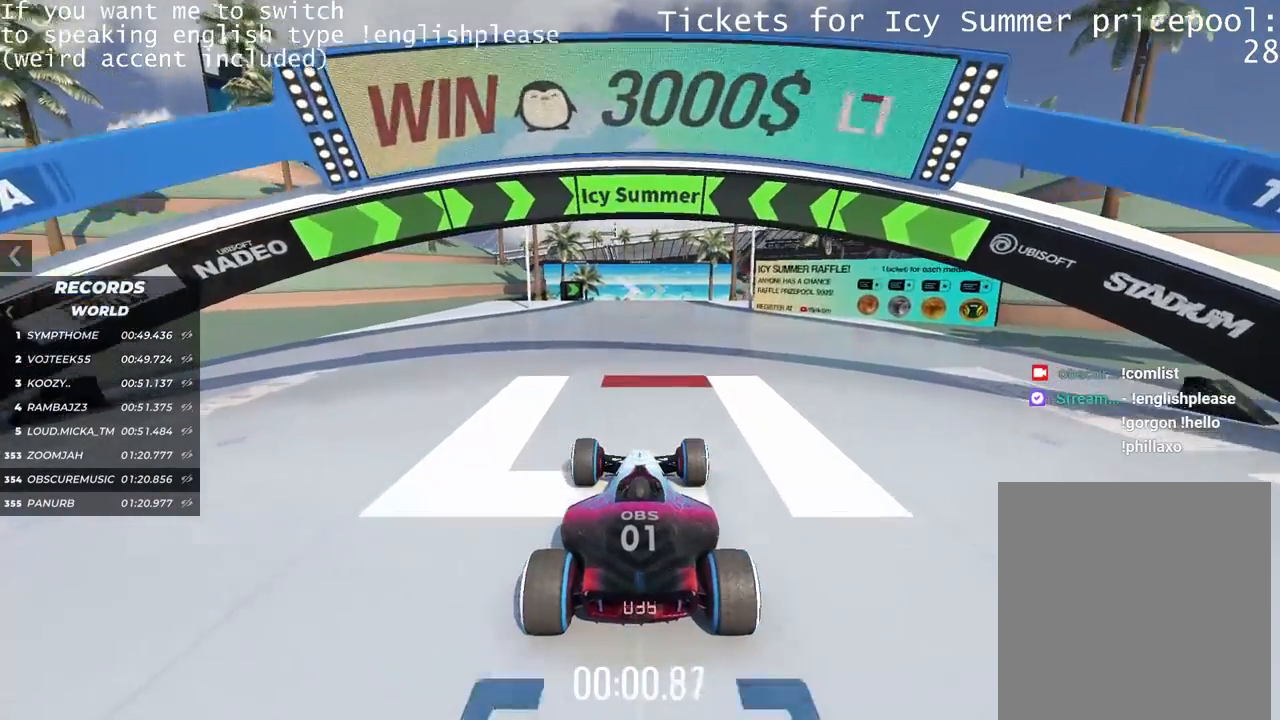
{"keys": ["up"], "events": []}
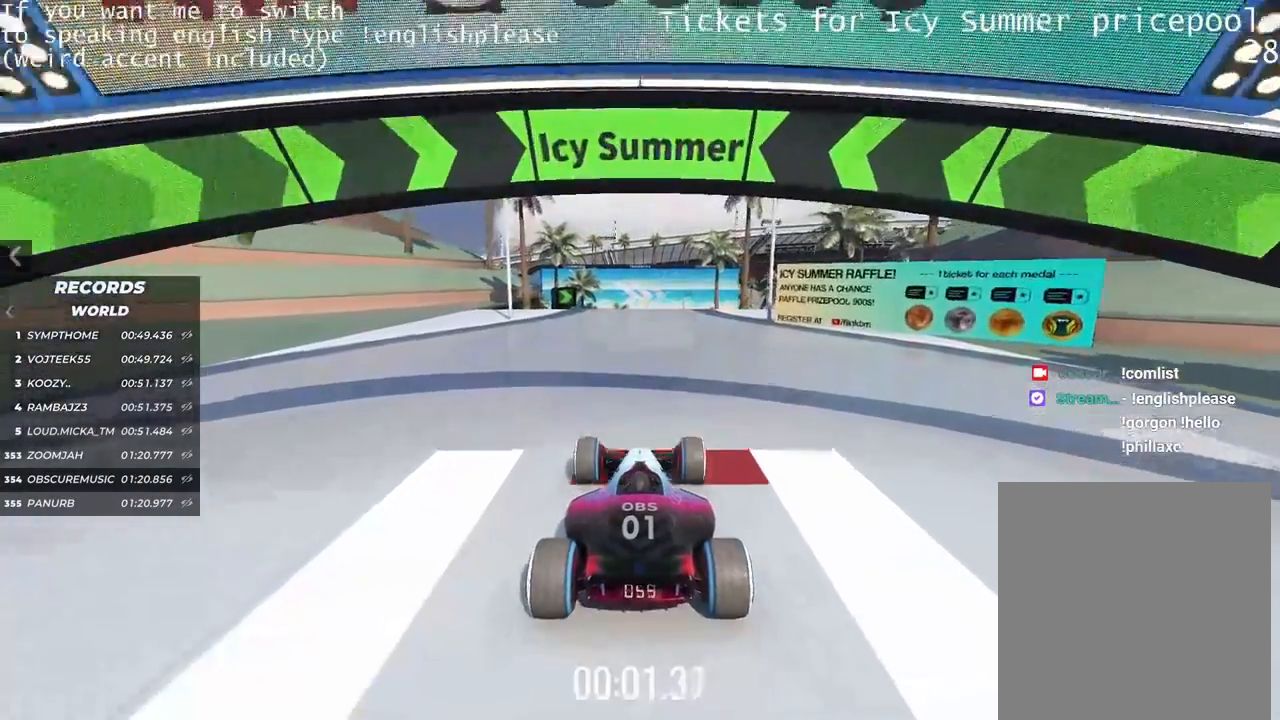
{"keys": ["up"], "events": []}
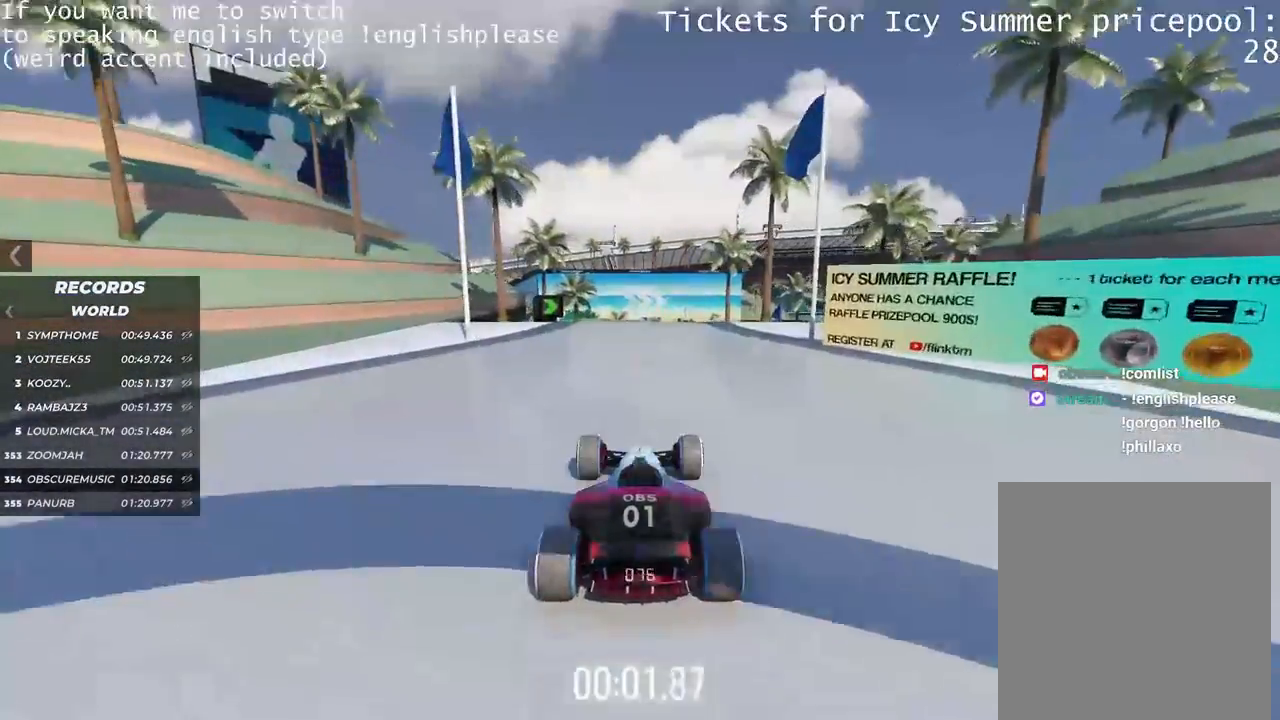
{"keys": ["up"], "events": []}
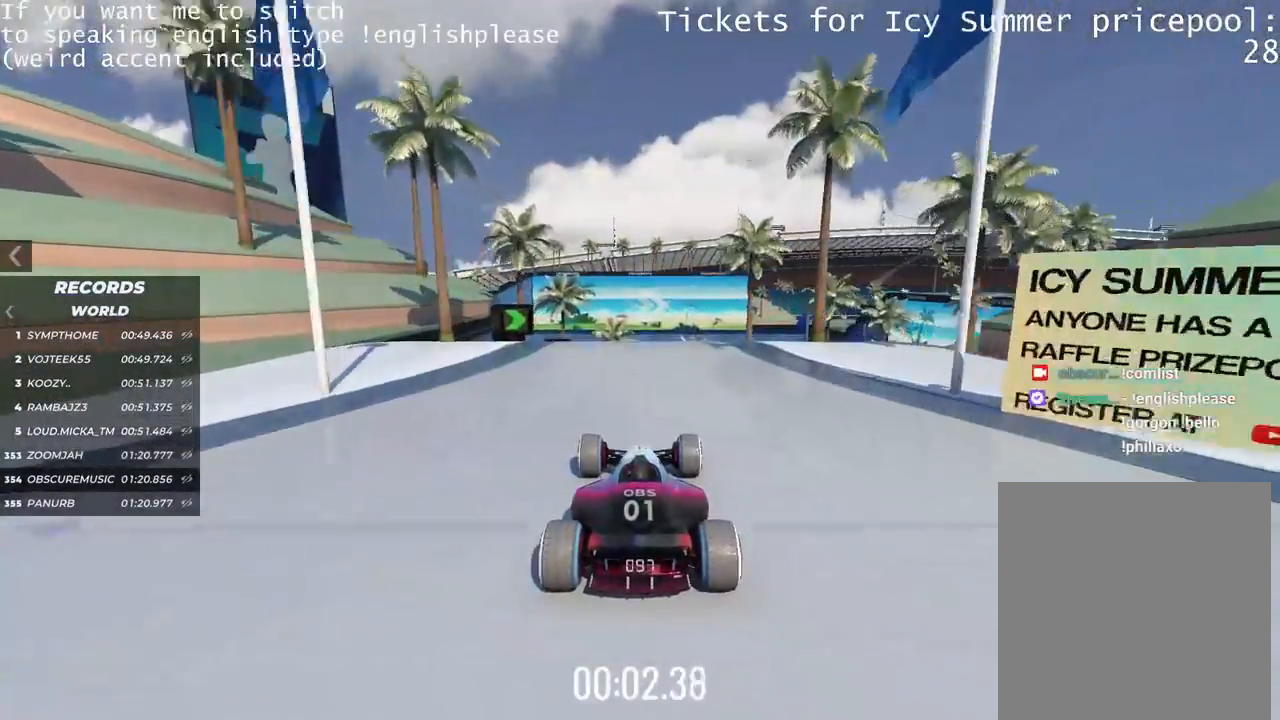
{"keys": ["right"], "events": [[384, "up", "up"], [434, "right", "down"]]}
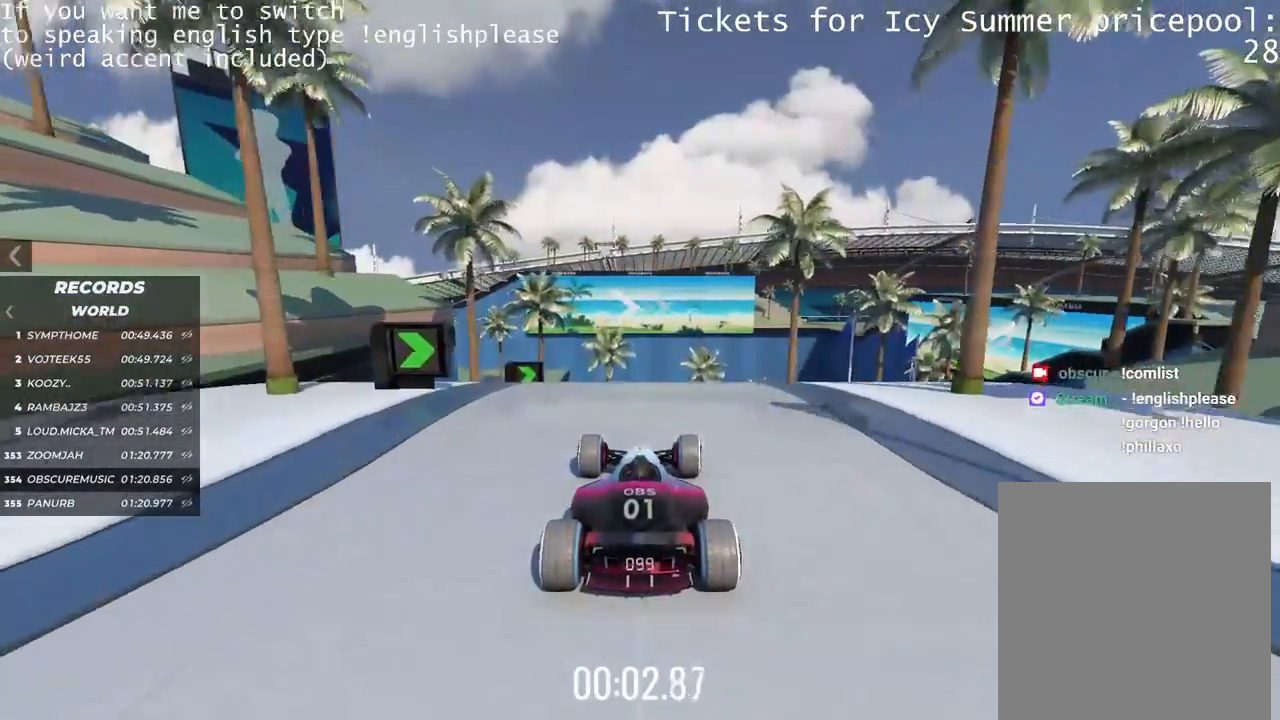
{"keys": ["right"], "events": []}
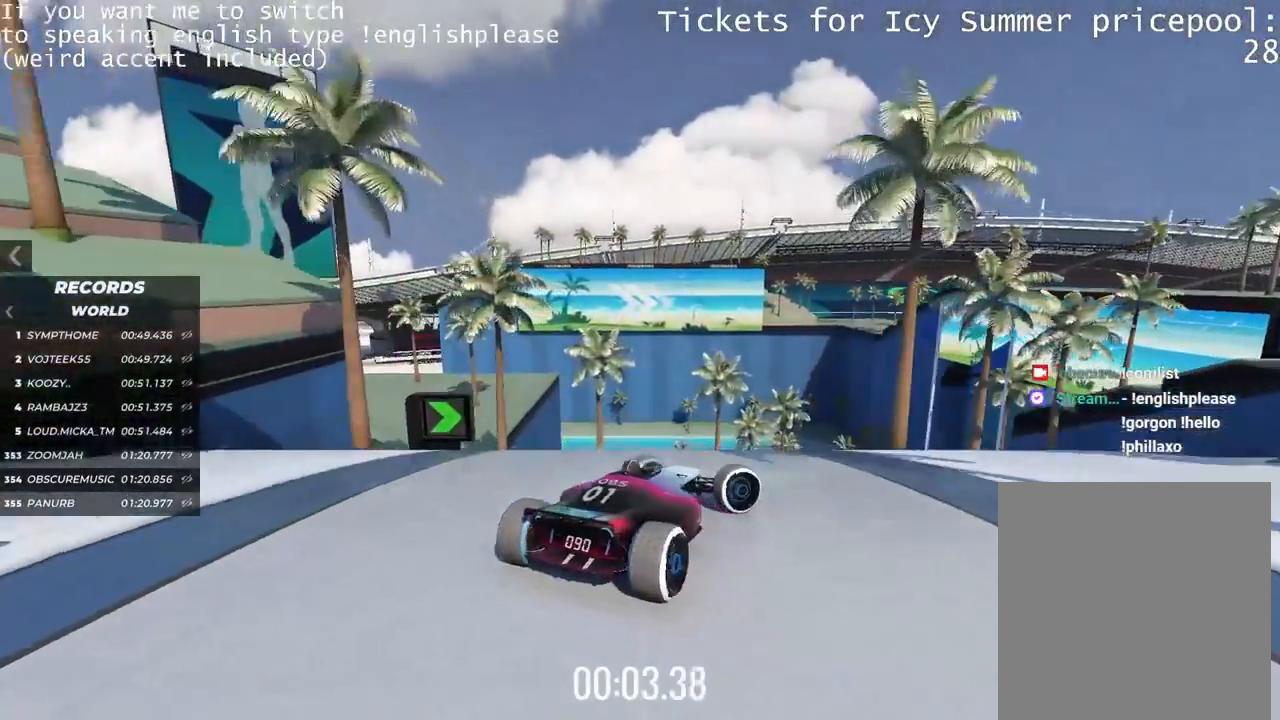
{"keys": ["left", "up"], "events": [[284, "up", "down"], [350, "right", "up"], [417, "left", "down"]]}
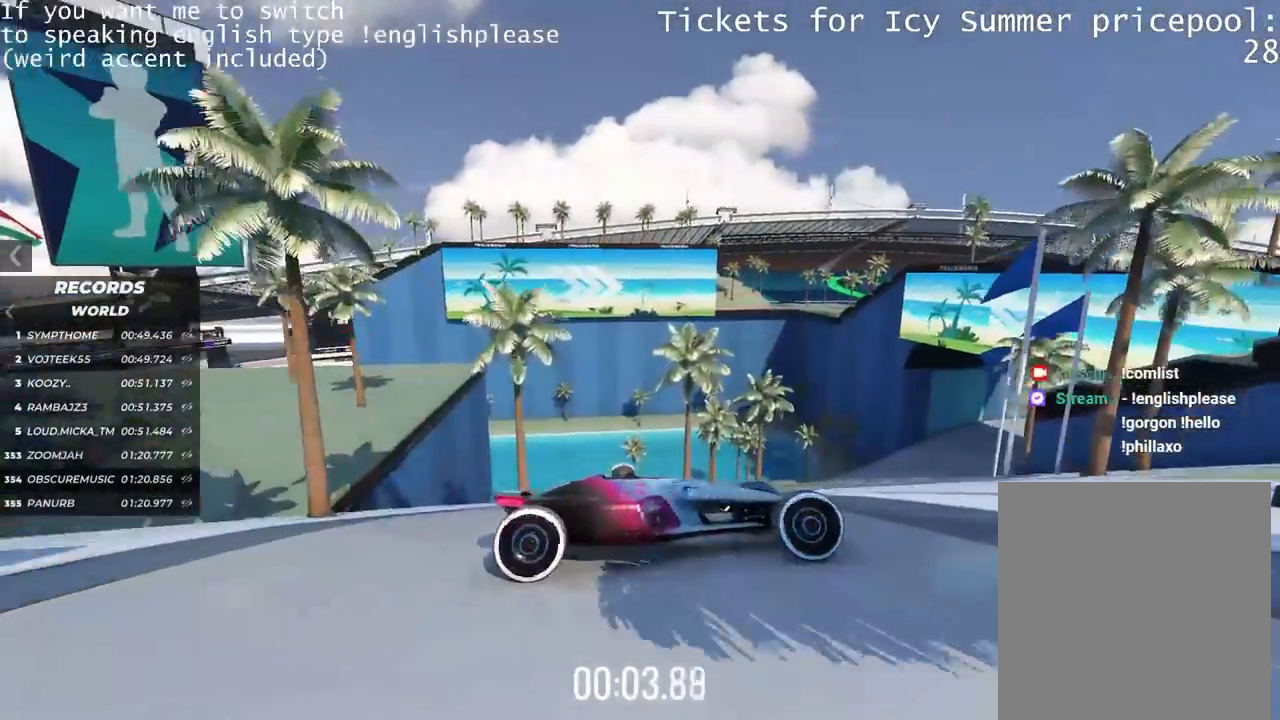
{"keys": ["left", "up"], "events": []}
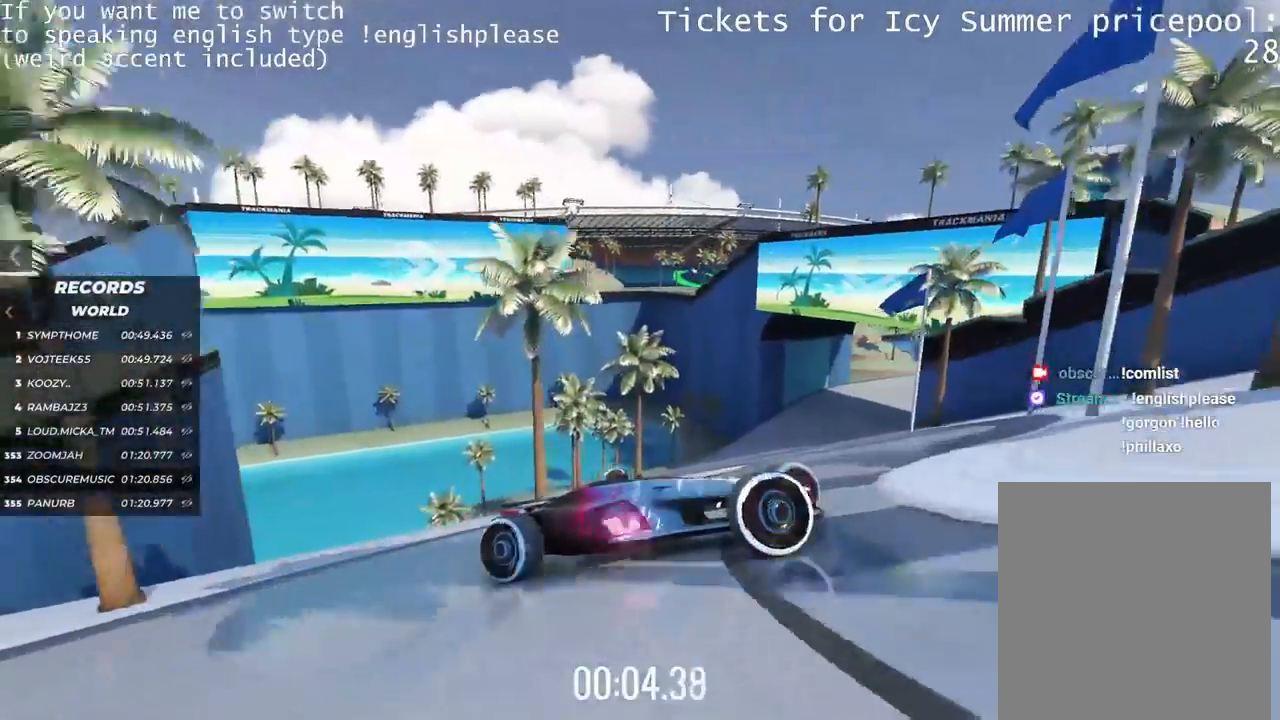
{"keys": ["left"], "events": [[434, "up", "up"]]}